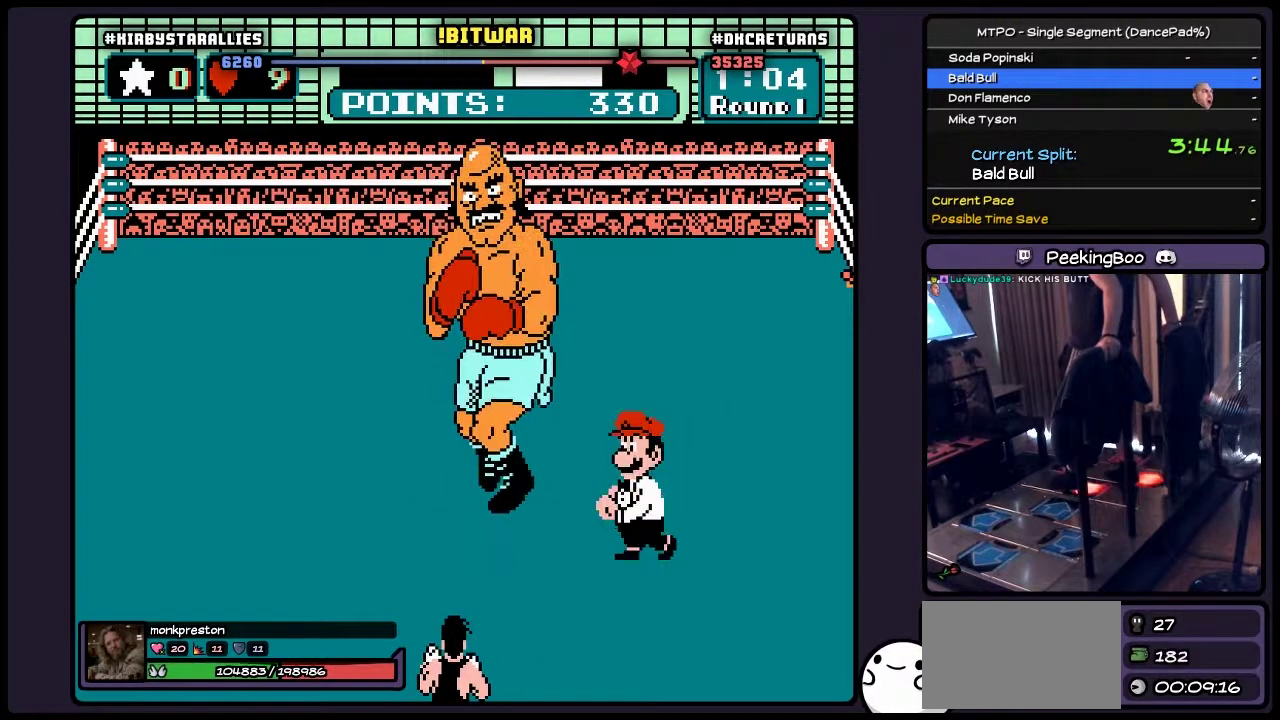
Gameplay with a controller (Nintendo layout); each line is a JSON object with the inputs held at the frame after it. "events" lists button and stick changes between this image and that frame as [ms after this image, input, new state], when the widget could be followed in between. Not read: L3 R3.
{"buttons": ["A"], "events": [[267, "A", "up"], [317, "A", "down"], [433, "B", "up"]]}
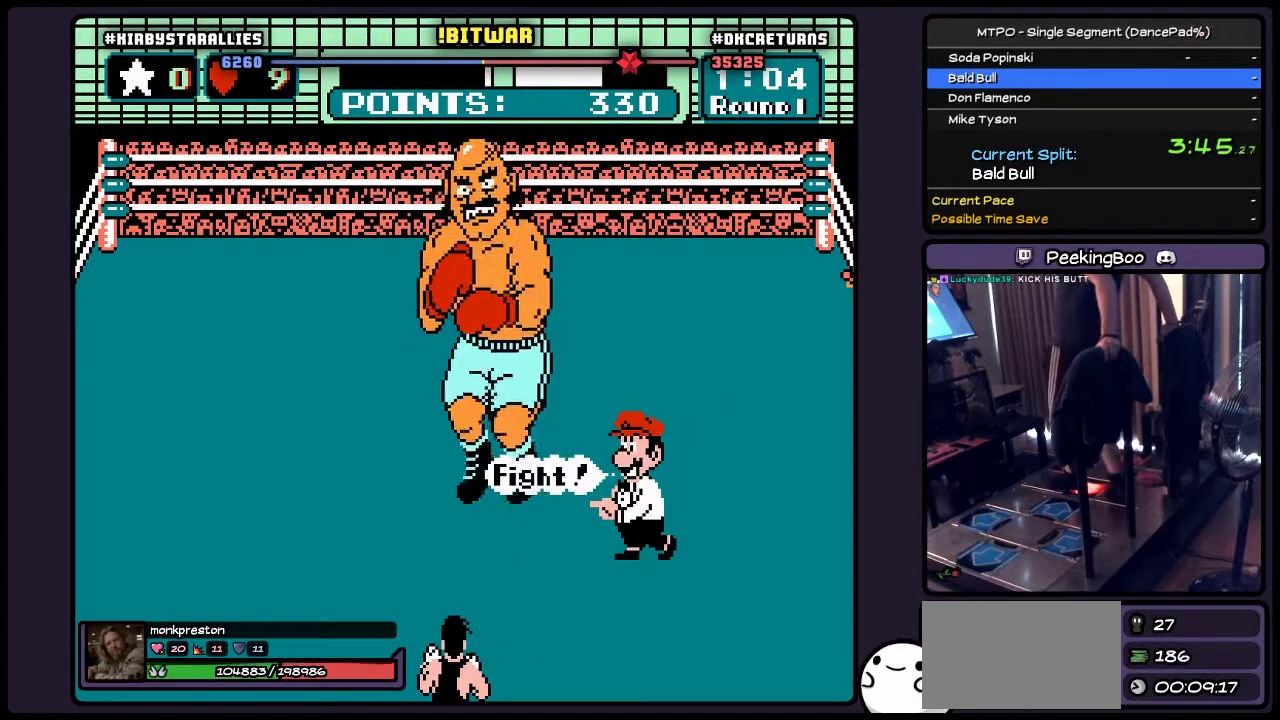
{"buttons": ["A"], "events": [[183, "B", "down"], [233, "B", "up"]]}
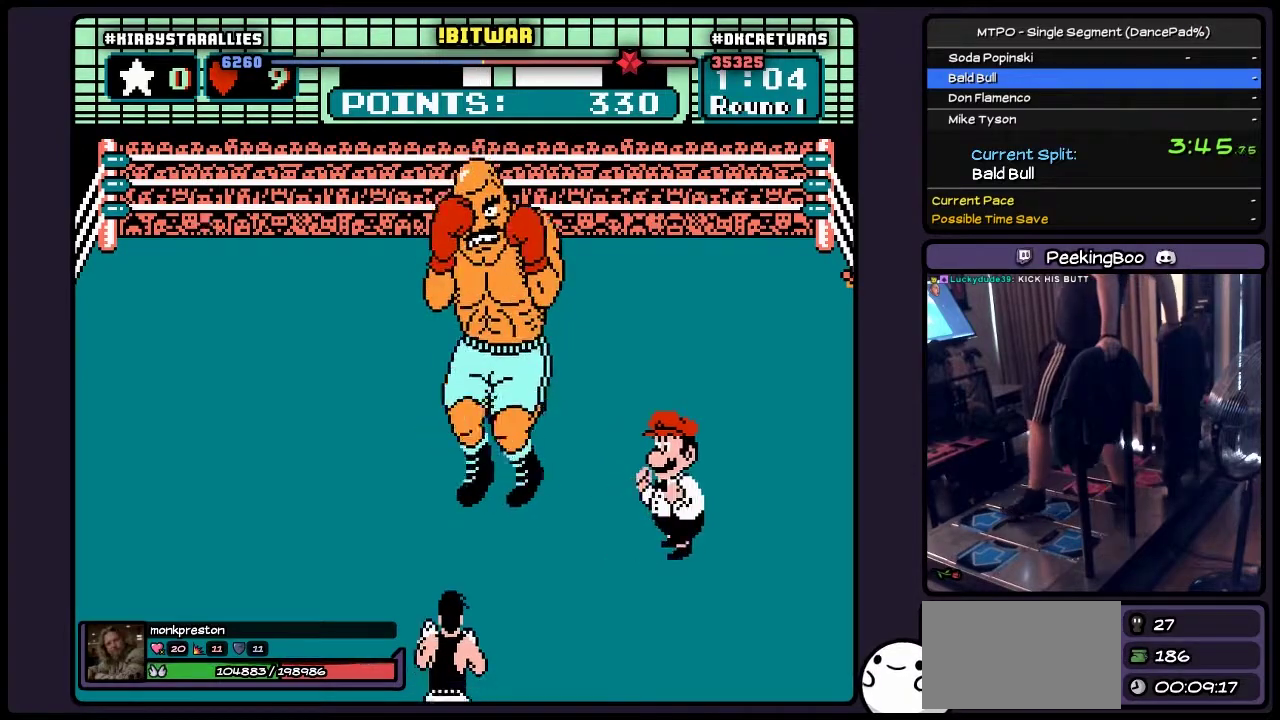
{"buttons": ["A"], "events": []}
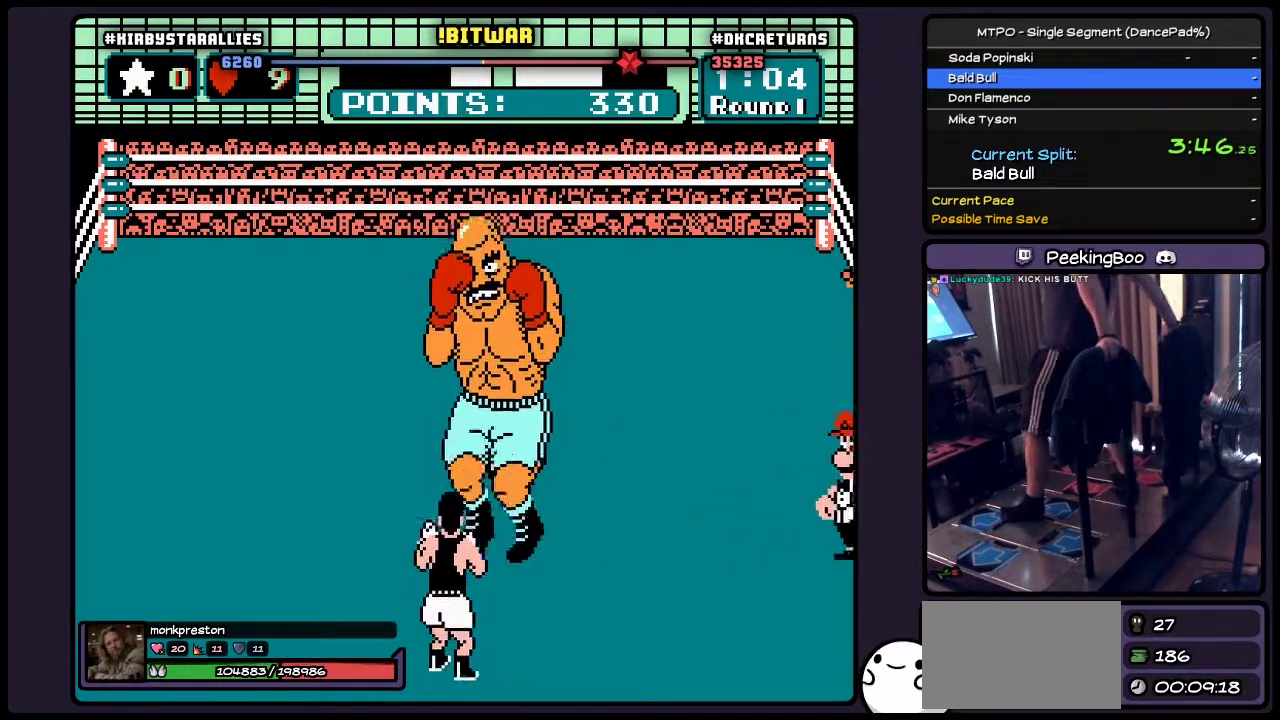
{"buttons": ["A"], "events": []}
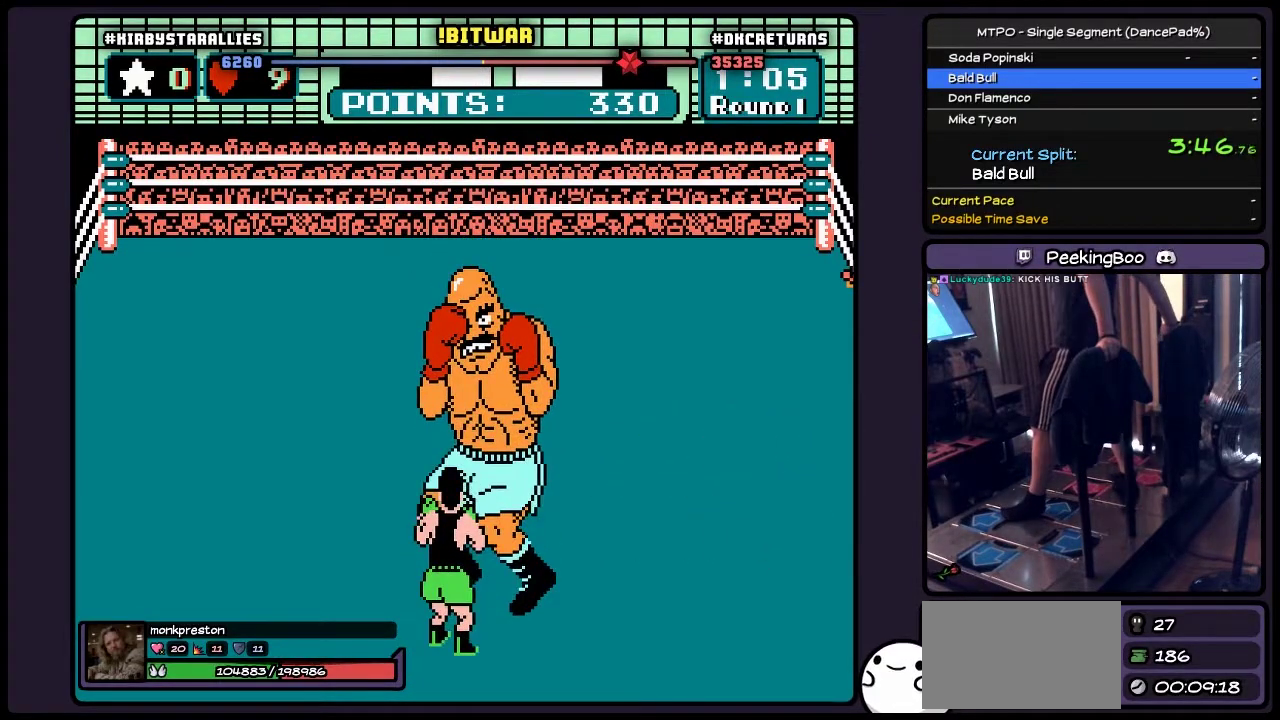
{"buttons": ["A", "DPAD_RIGHT"], "events": [[400, "DPAD_RIGHT", "down"]]}
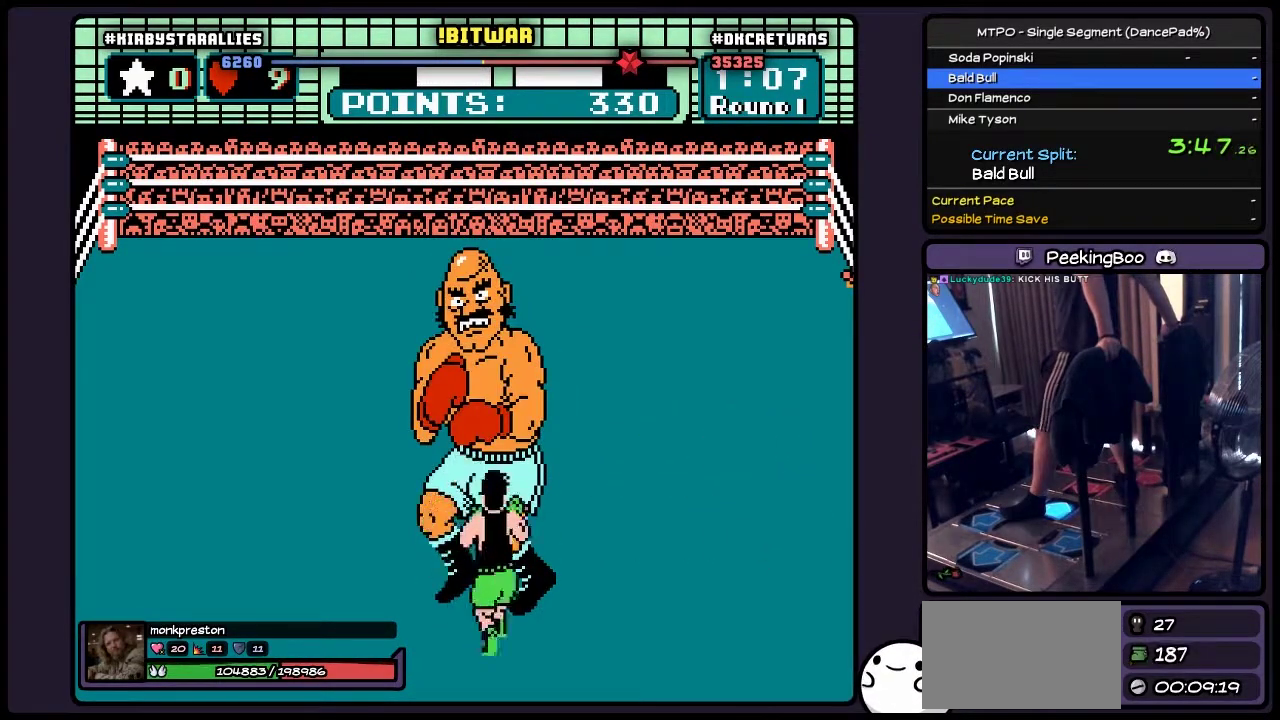
{"buttons": ["A"], "events": [[400, "DPAD_RIGHT", "up"]]}
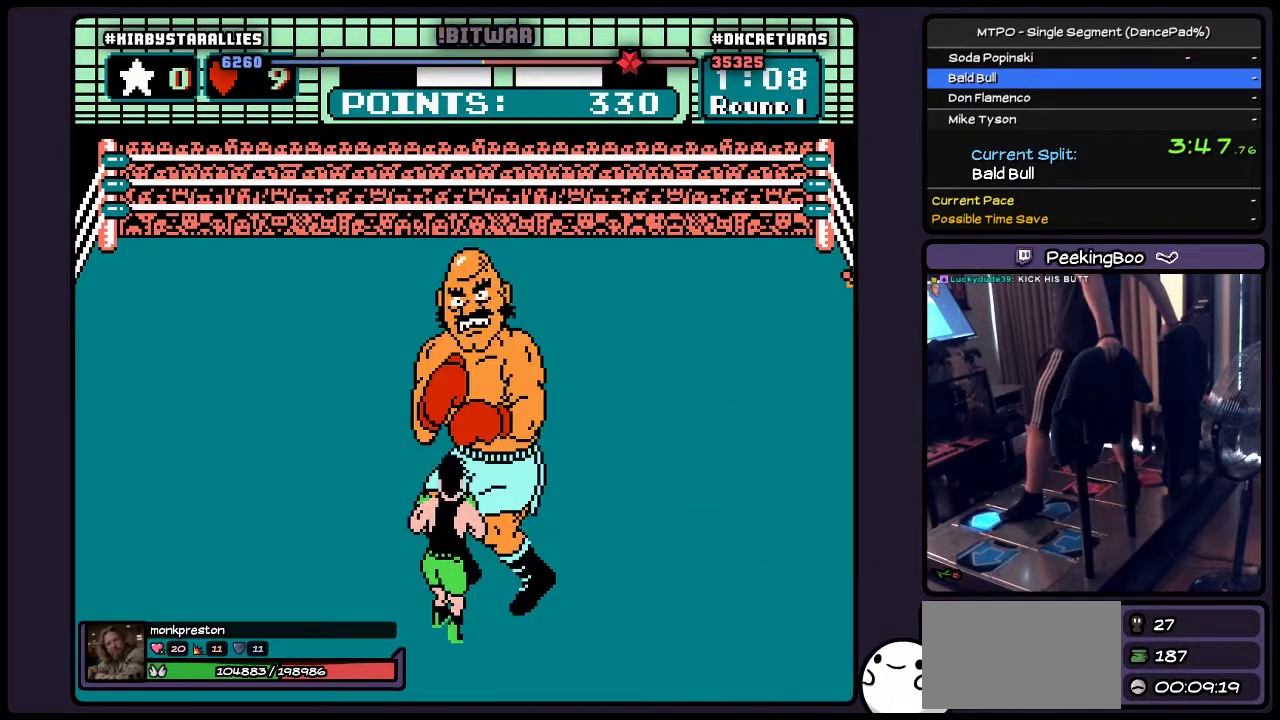
{"buttons": ["DPAD_UP"], "events": [[67, "DPAD_UP", "down"], [483, "A", "up"]]}
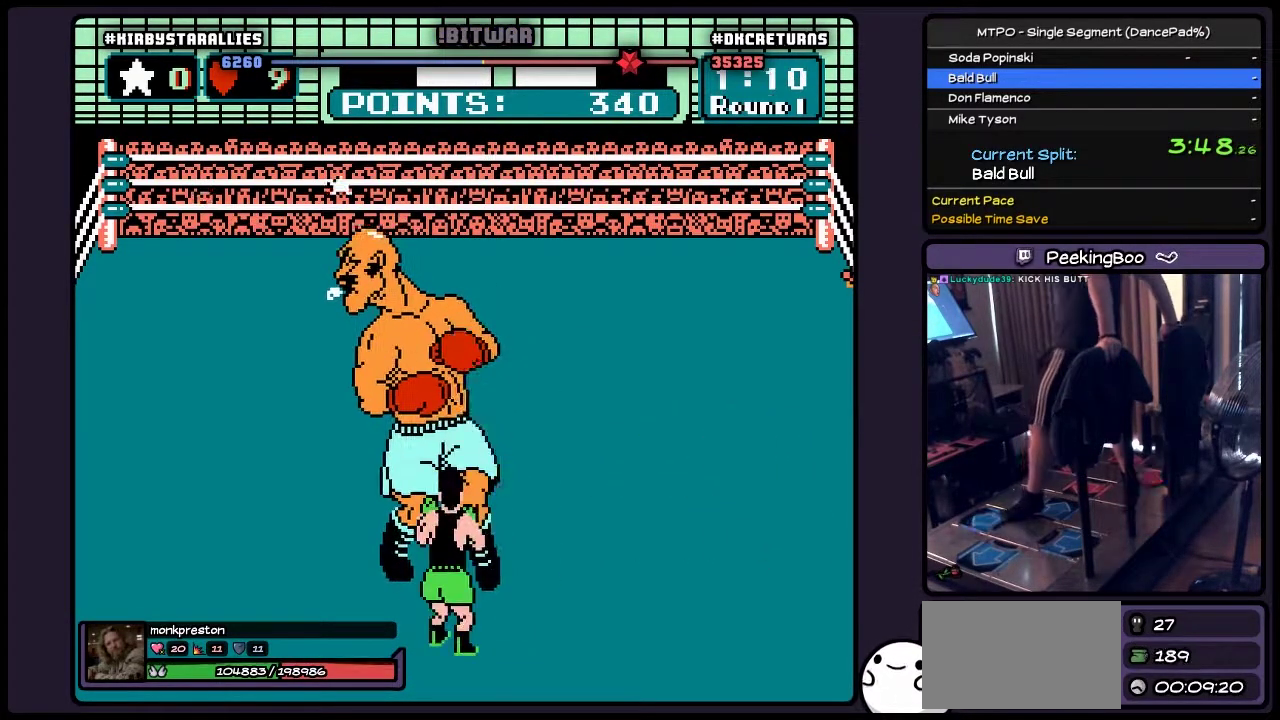
{"buttons": [], "events": [[183, "DPAD_UP", "up"]]}
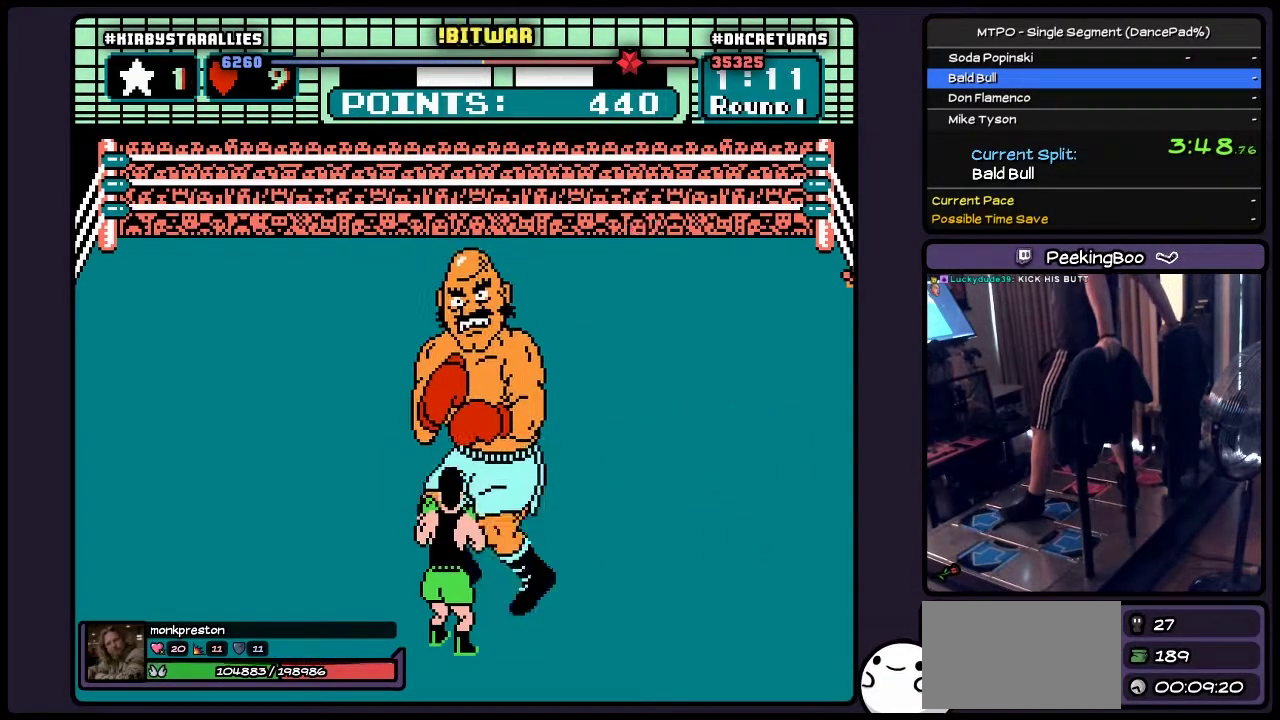
{"buttons": [], "events": []}
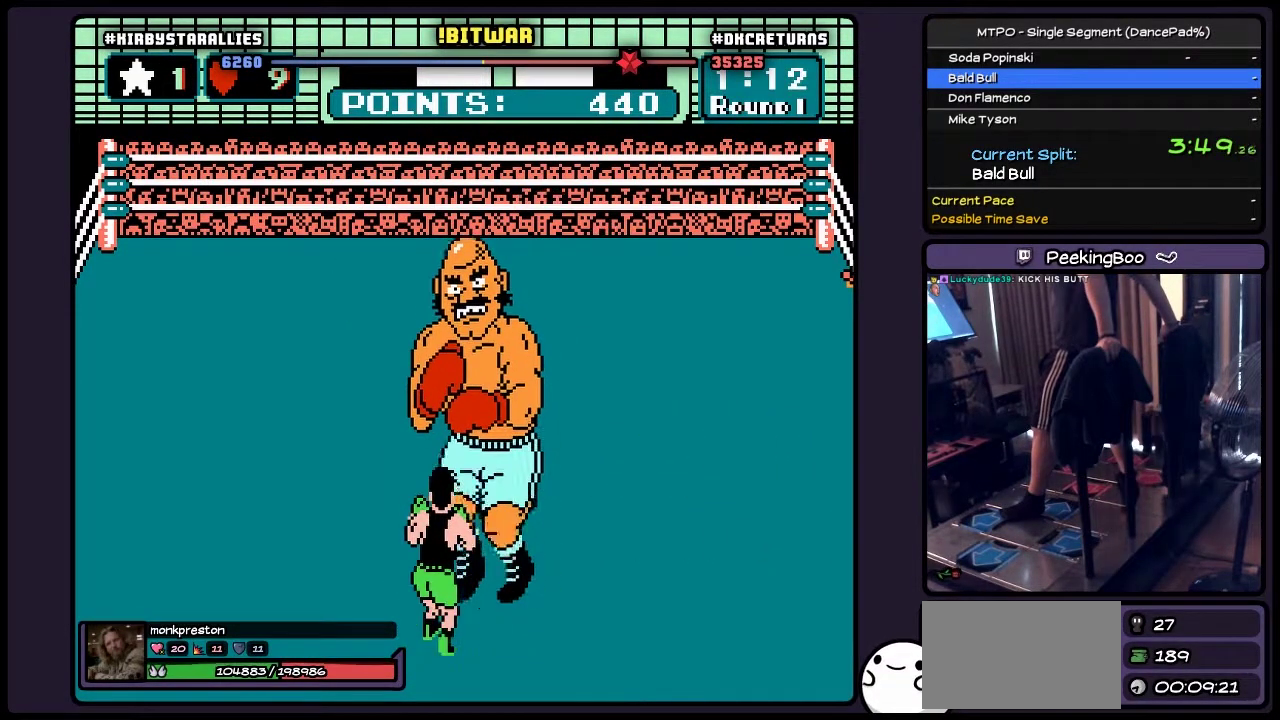
{"buttons": ["DPAD_RIGHT"], "events": [[400, "DPAD_RIGHT", "down"]]}
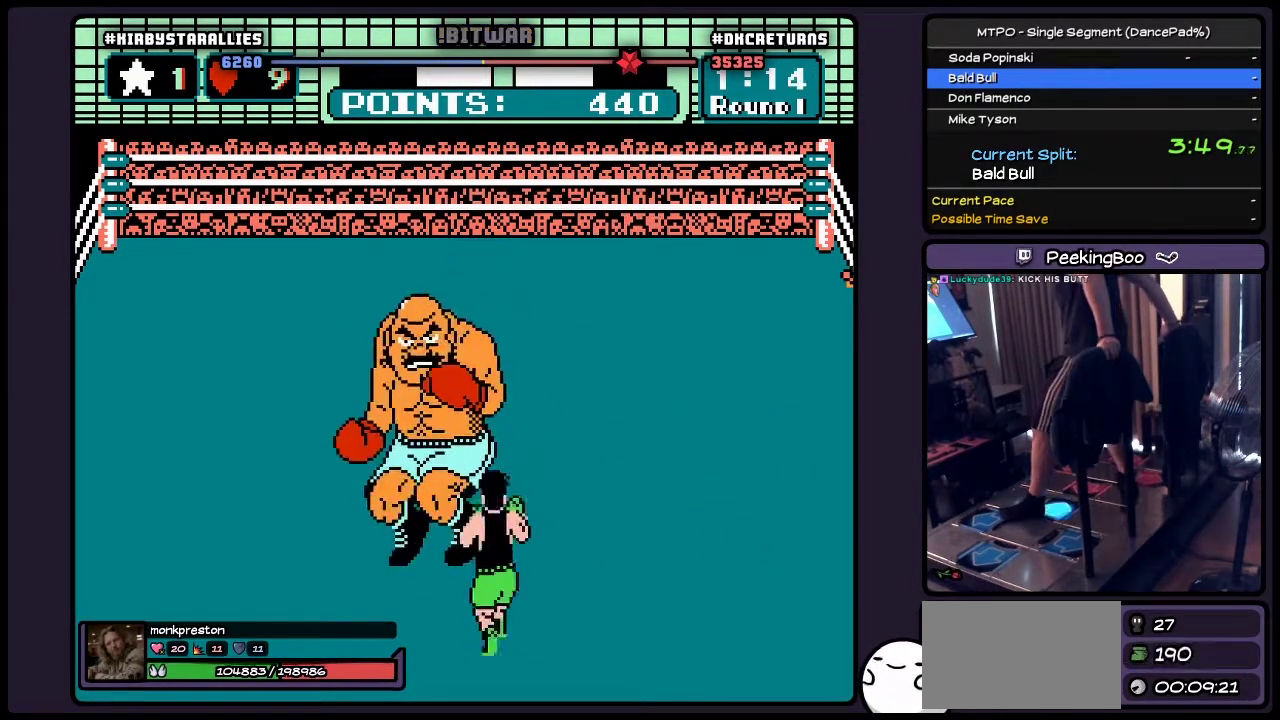
{"buttons": ["DPAD_RIGHT"], "events": []}
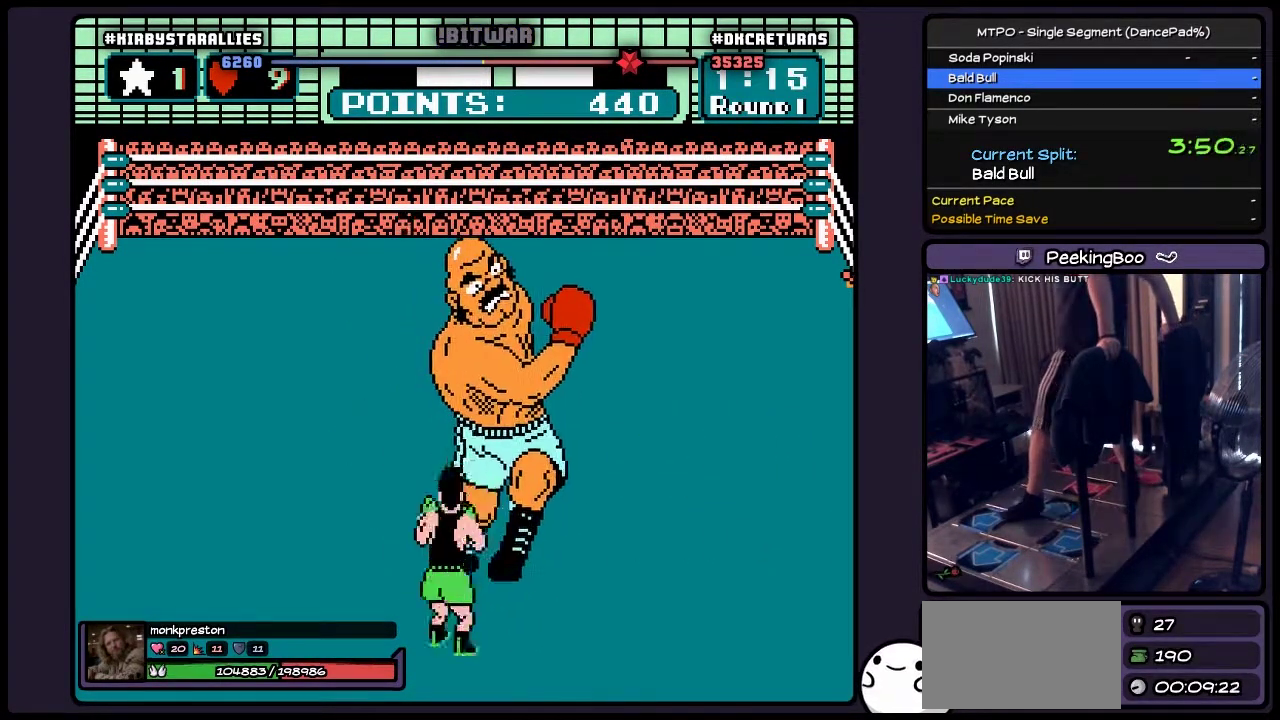
{"buttons": ["DPAD_UP"], "events": [[67, "DPAD_RIGHT", "up"], [183, "A", "down"], [267, "DPAD_UP", "down"], [433, "A", "up"]]}
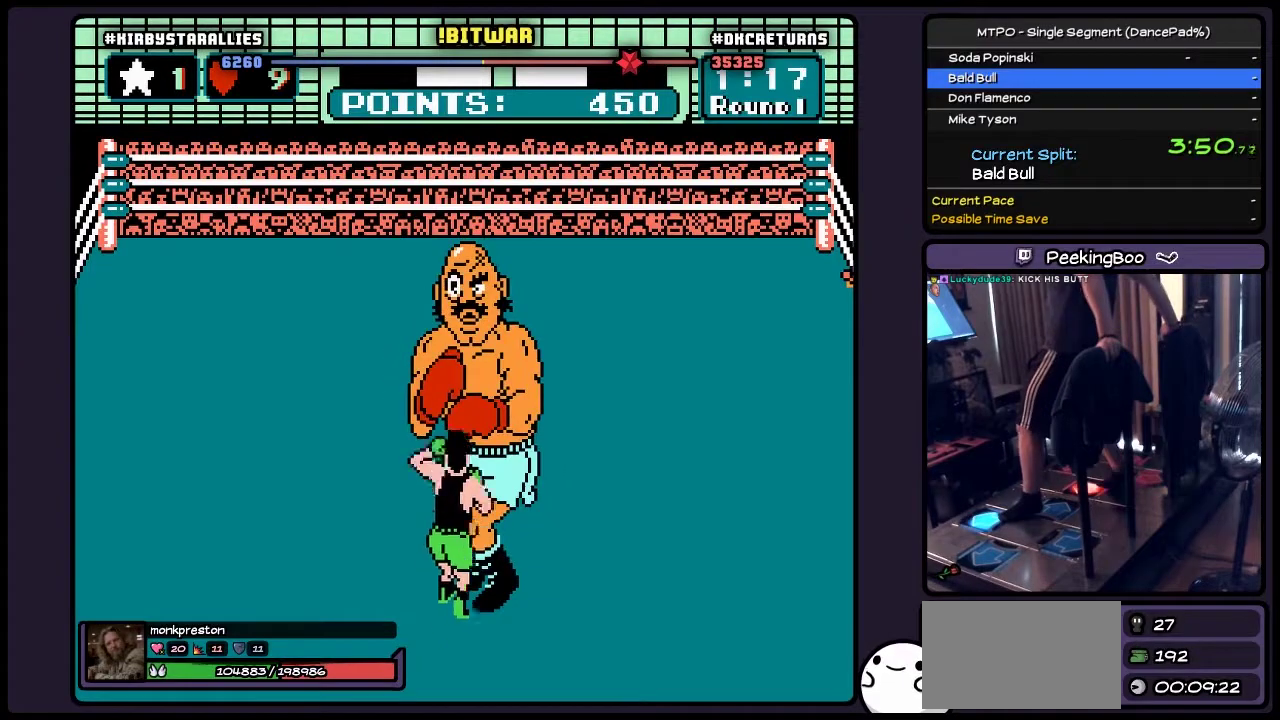
{"buttons": ["A", "DPAD_UP"], "events": [[100, "B", "down"], [317, "B", "up"], [483, "A", "down"]]}
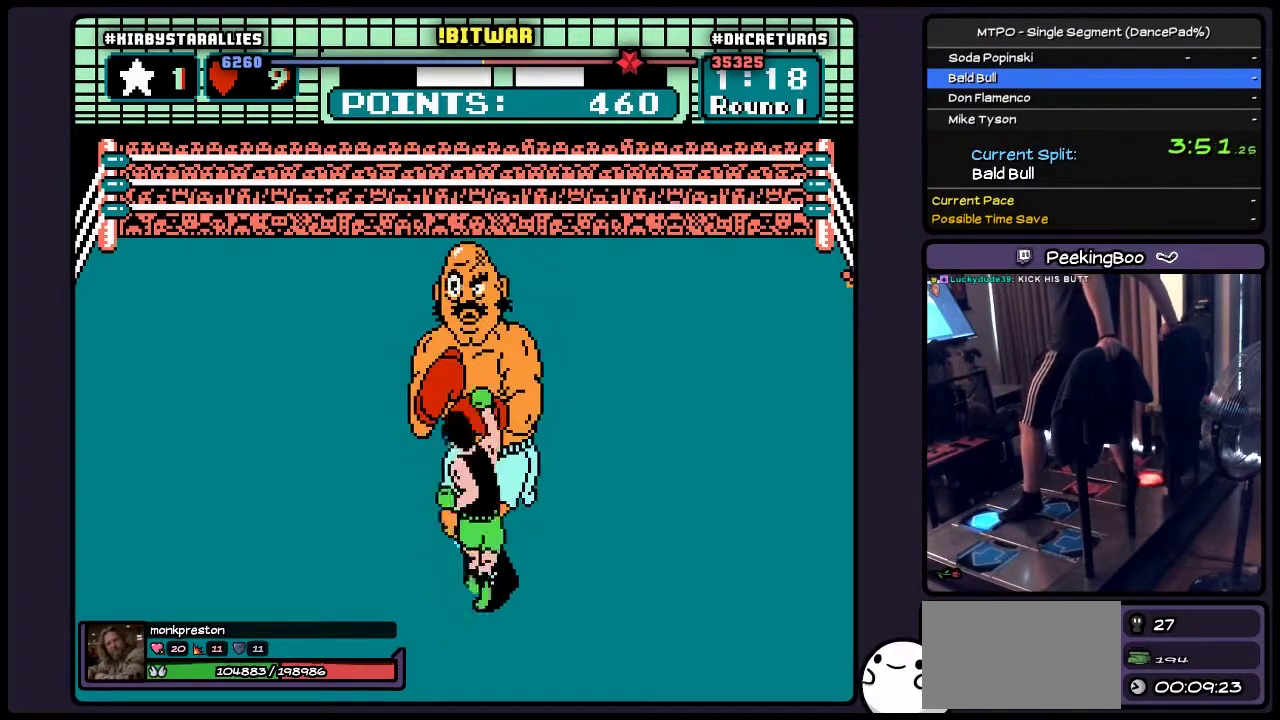
{"buttons": [], "events": [[233, "A", "up"], [433, "DPAD_UP", "up"]]}
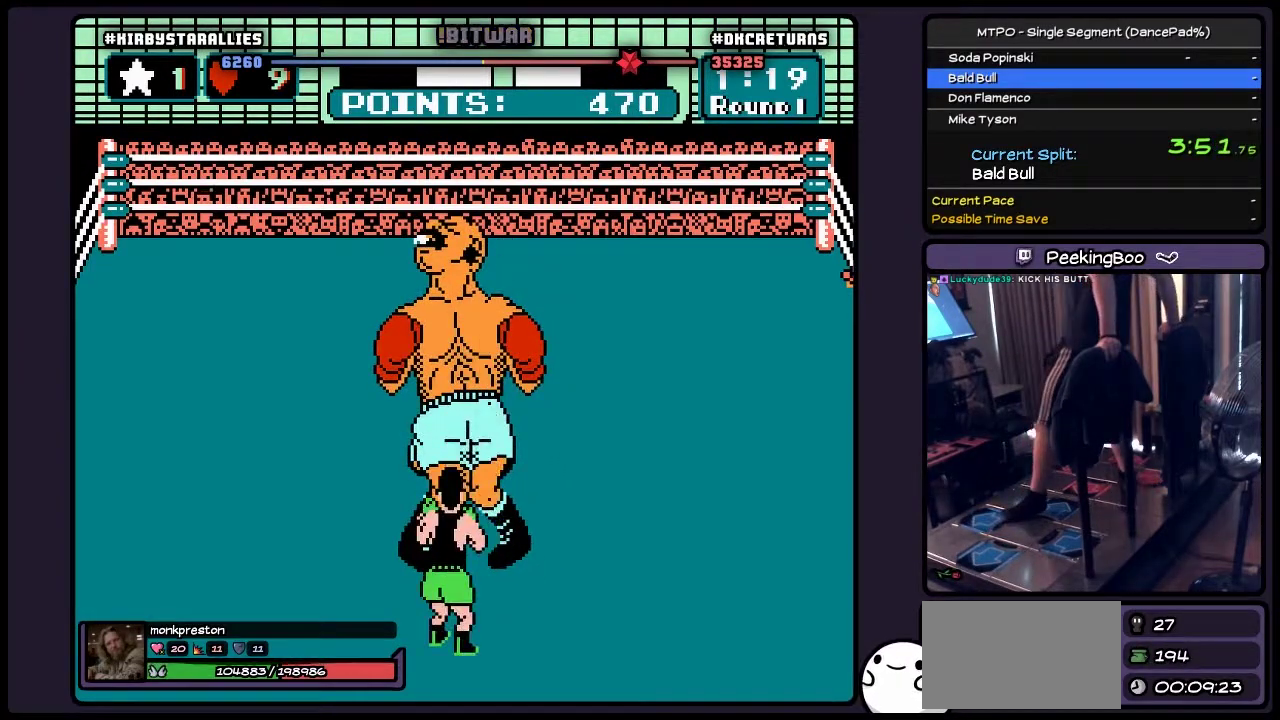
{"buttons": ["DPAD_RIGHT"], "events": [[400, "DPAD_RIGHT", "down"]]}
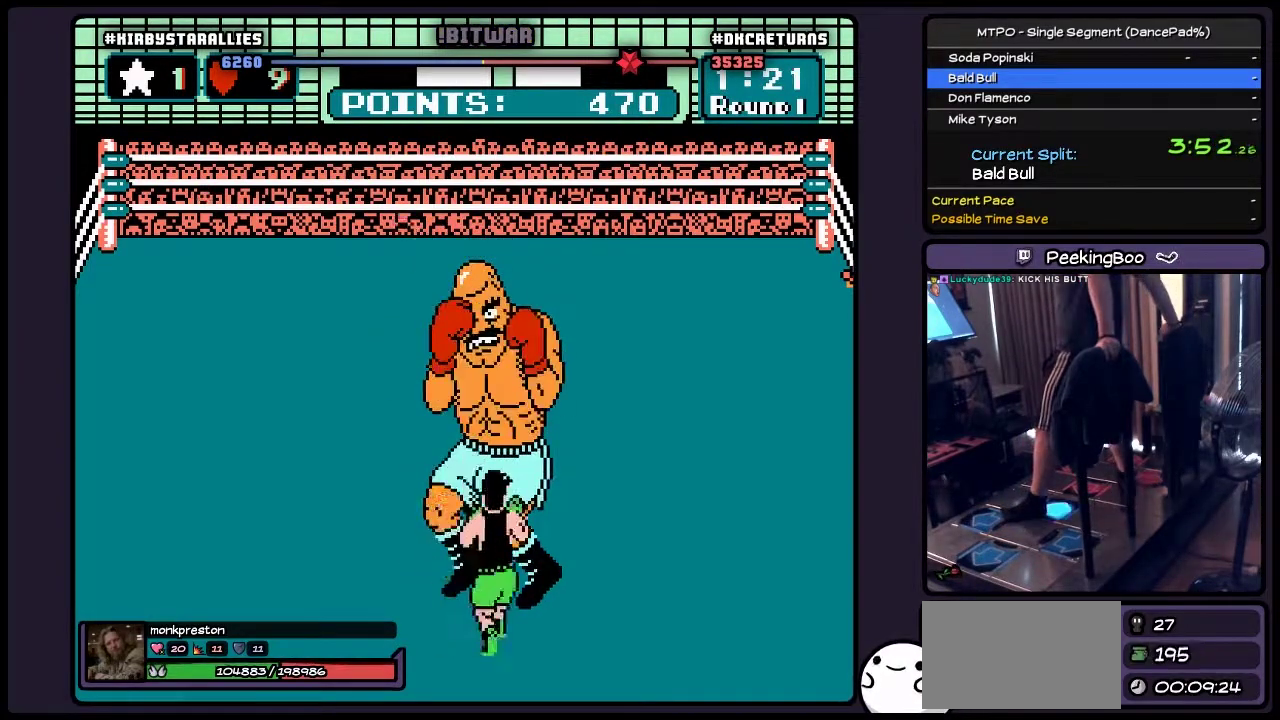
{"buttons": [], "events": [[400, "DPAD_RIGHT", "up"]]}
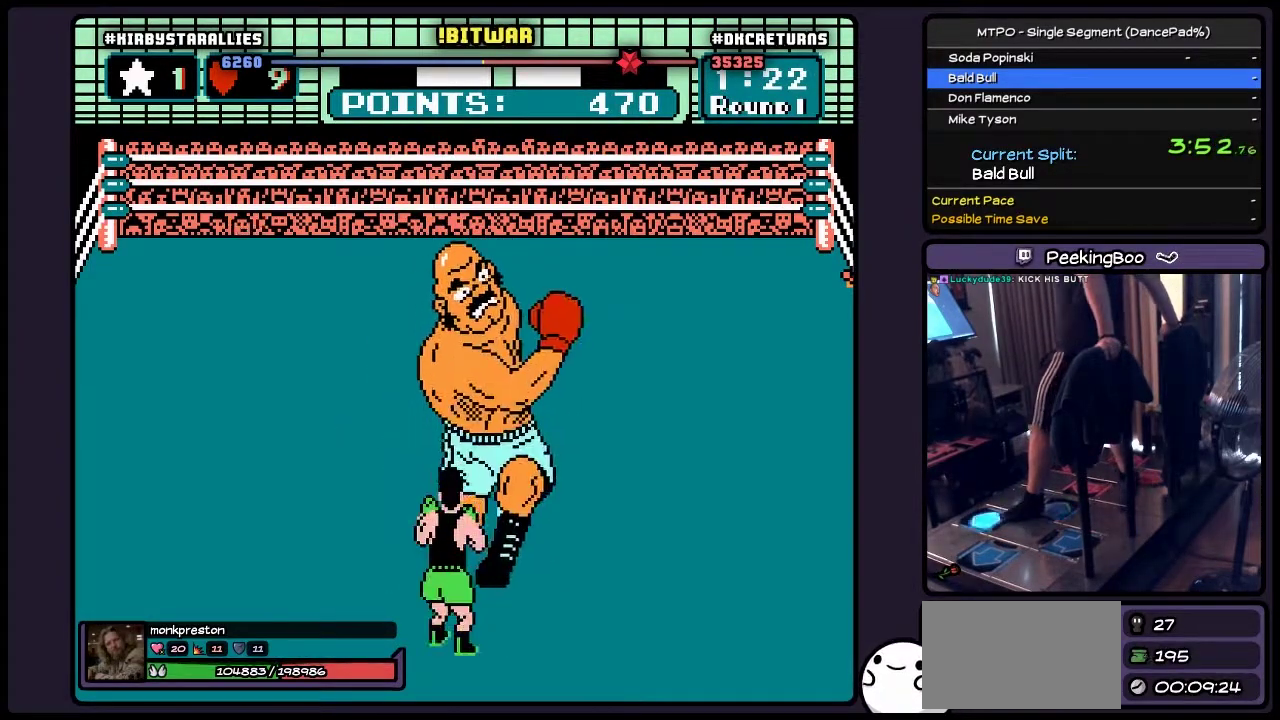
{"buttons": ["DPAD_UP"], "events": [[67, "DPAD_UP", "down"], [267, "A", "down"], [483, "A", "up"]]}
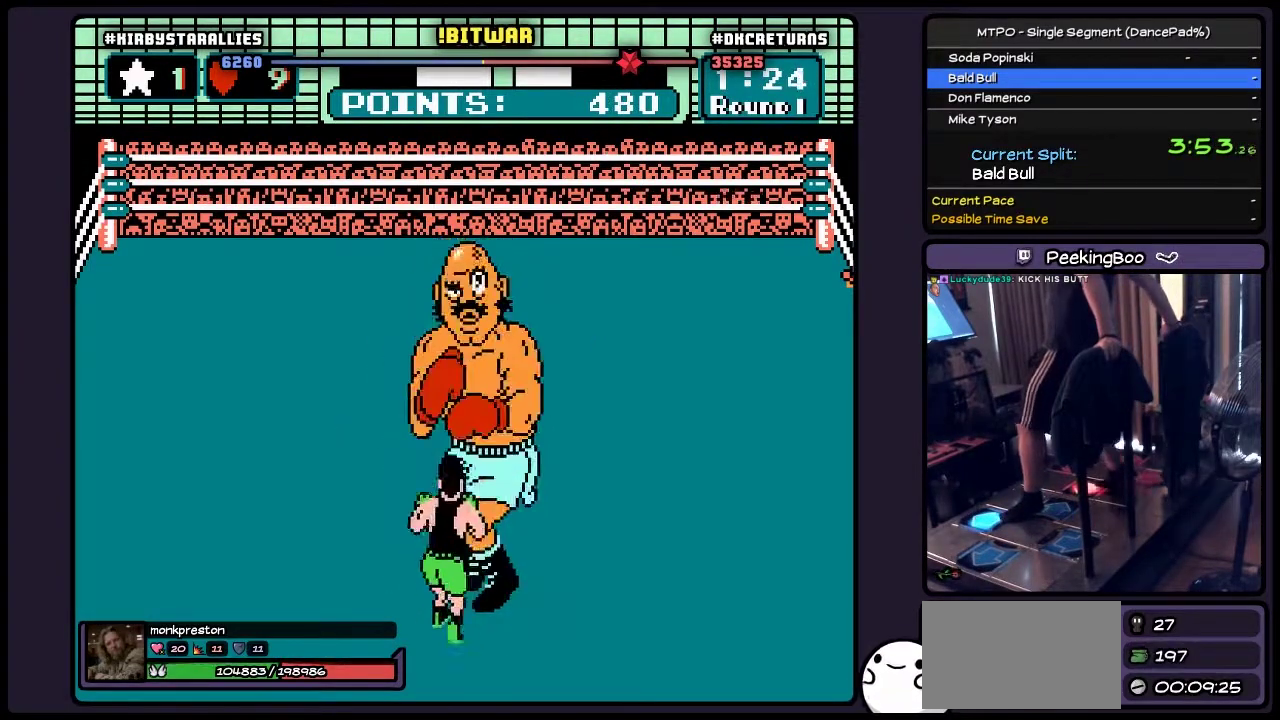
{"buttons": ["DPAD_UP"], "events": [[150, "B", "down"], [400, "B", "up"]]}
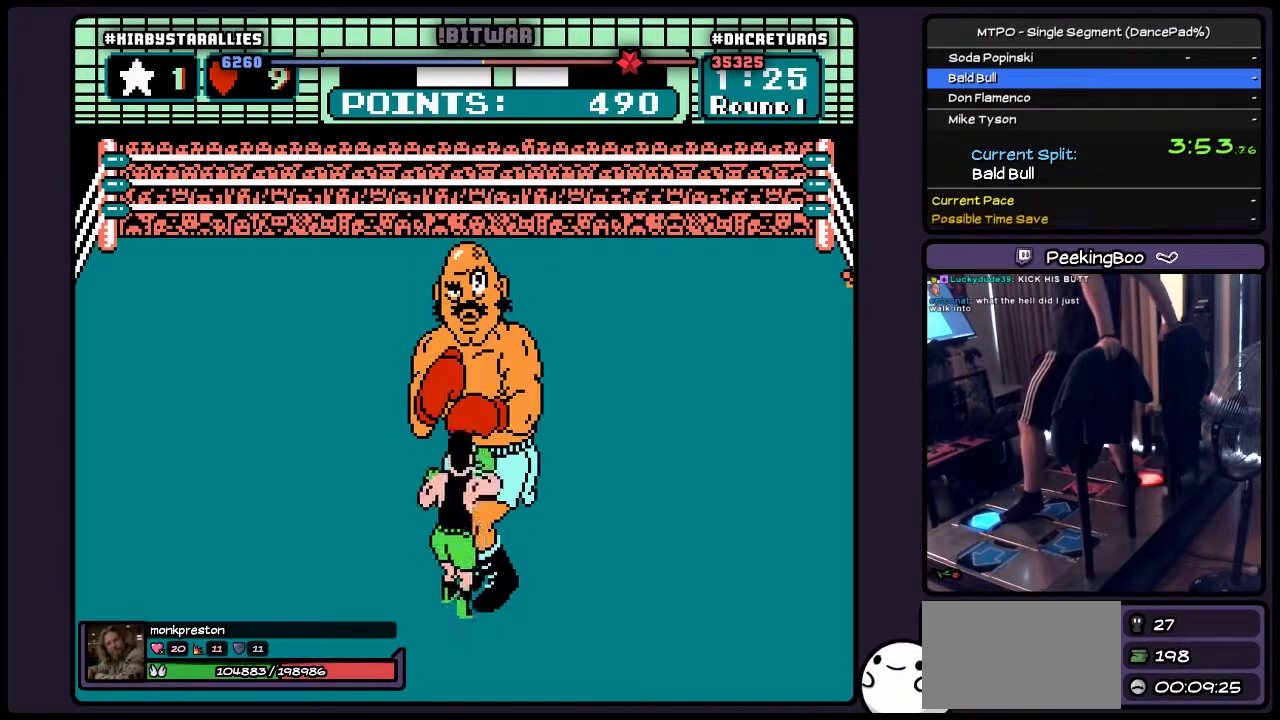
{"buttons": [], "events": [[67, "A", "down"], [317, "A", "up"], [483, "DPAD_UP", "up"]]}
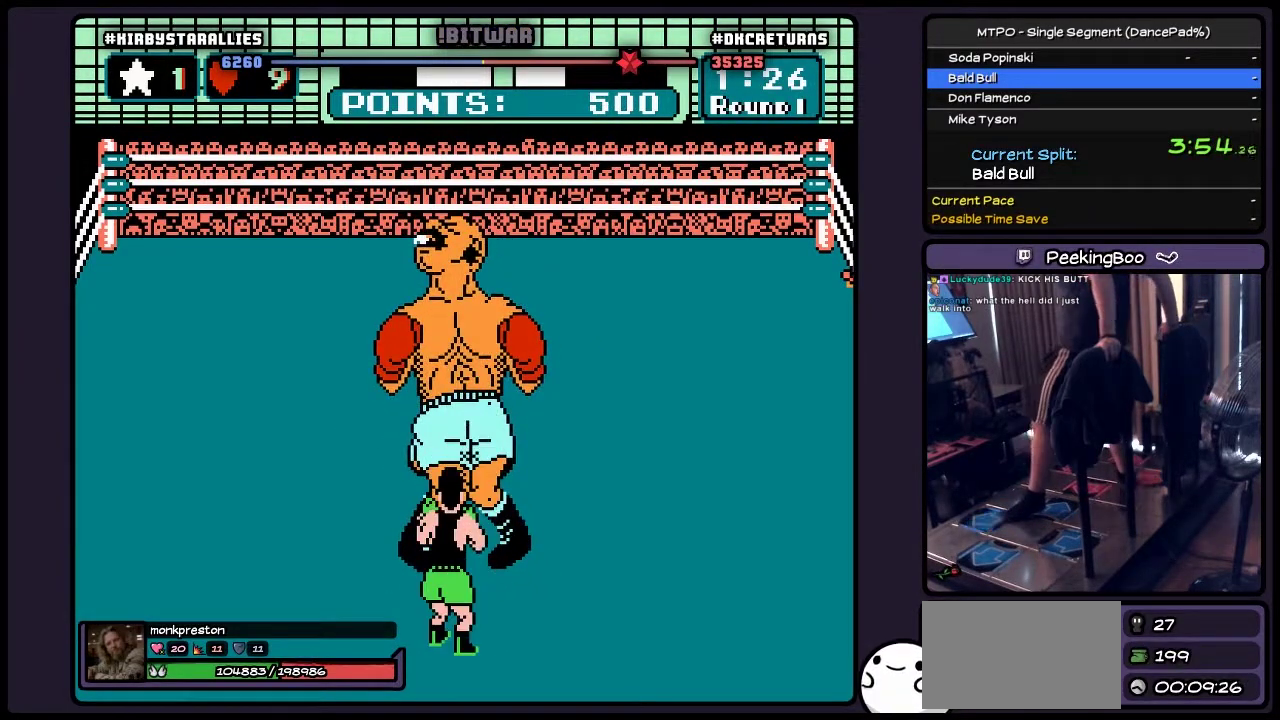
{"buttons": ["DPAD_RIGHT"], "events": [[400, "DPAD_RIGHT", "down"]]}
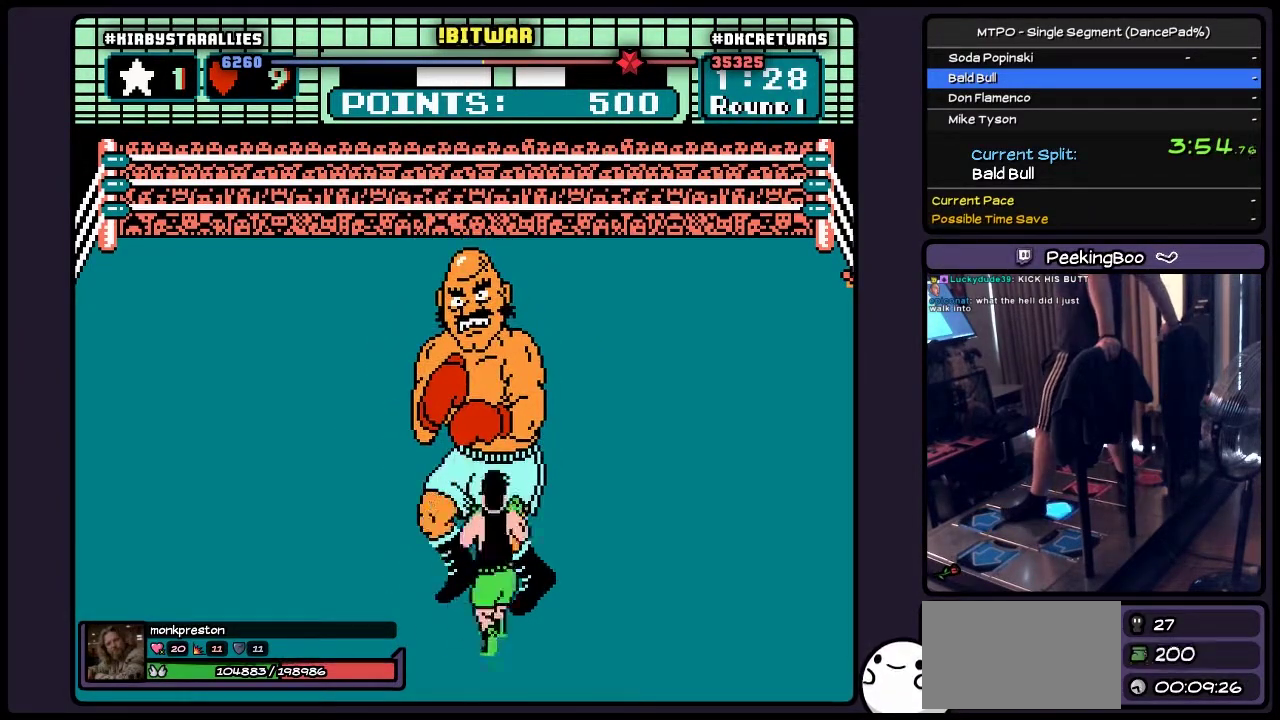
{"buttons": [], "events": [[317, "DPAD_RIGHT", "up"]]}
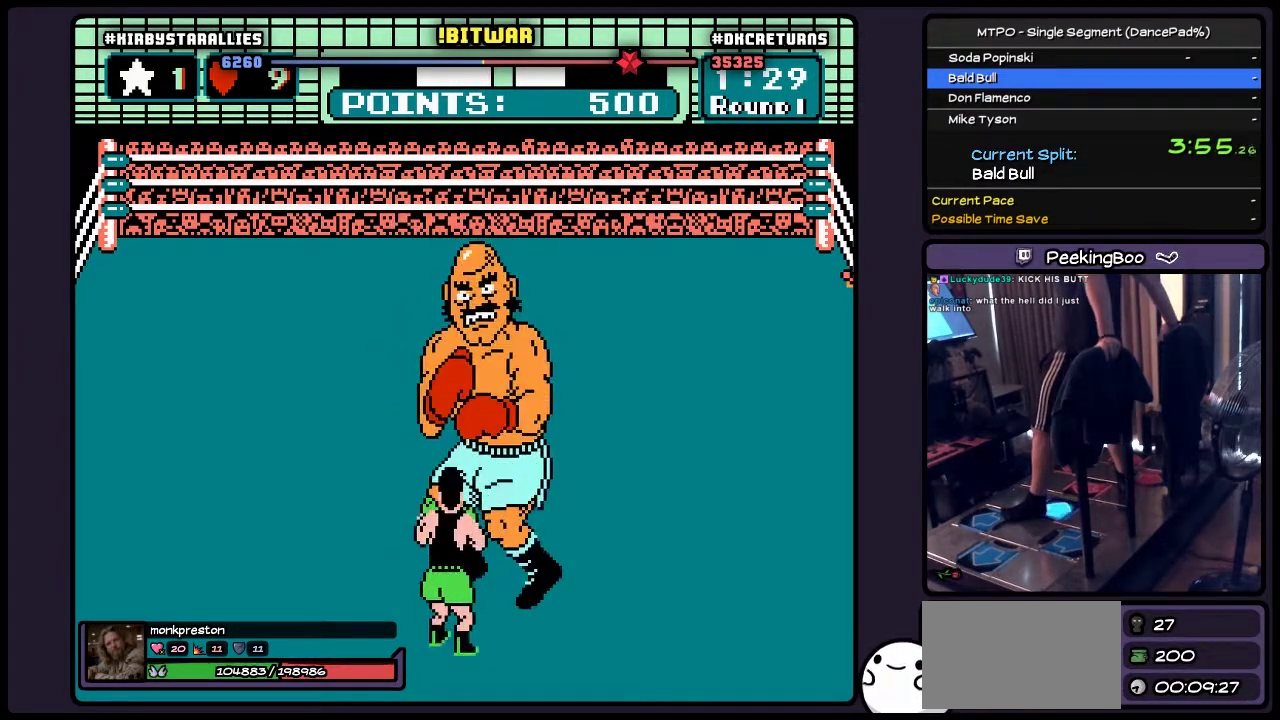
{"buttons": ["DPAD_RIGHT"], "events": [[67, "DPAD_RIGHT", "down"]]}
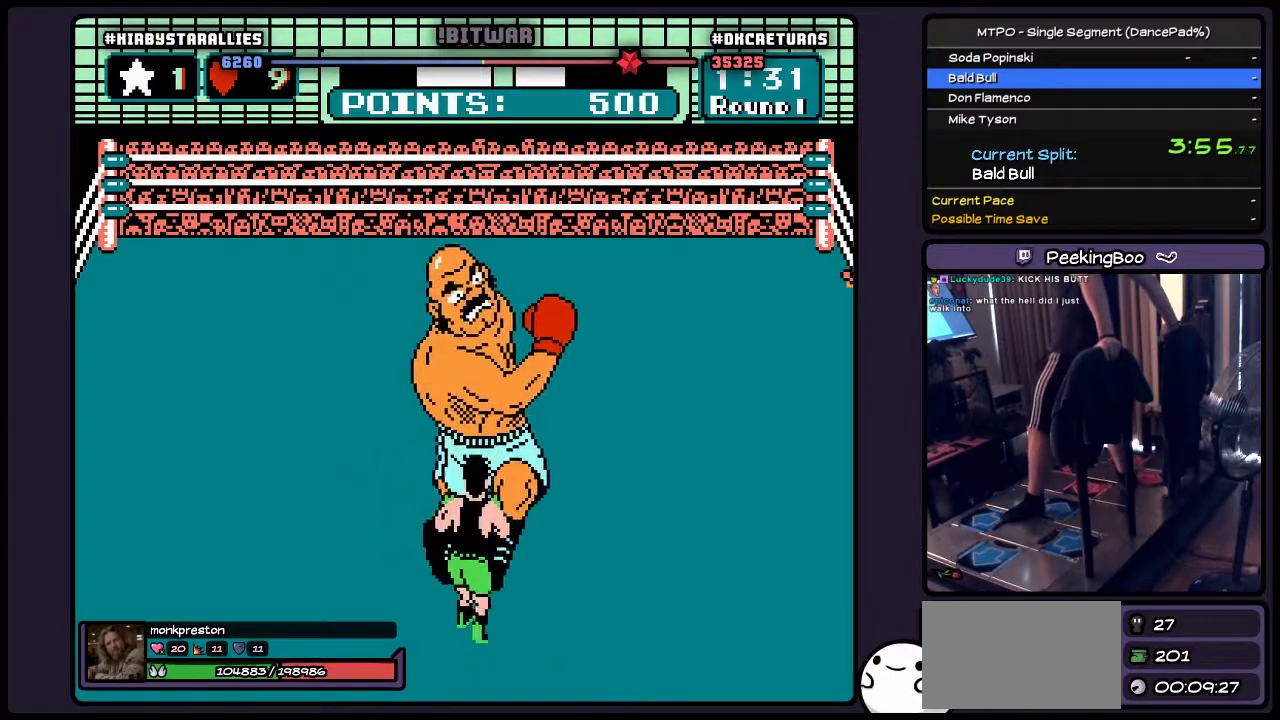
{"buttons": ["DPAD_UP"], "events": [[67, "DPAD_RIGHT", "up"], [267, "DPAD_UP", "down"], [350, "A", "down"], [483, "A", "up"]]}
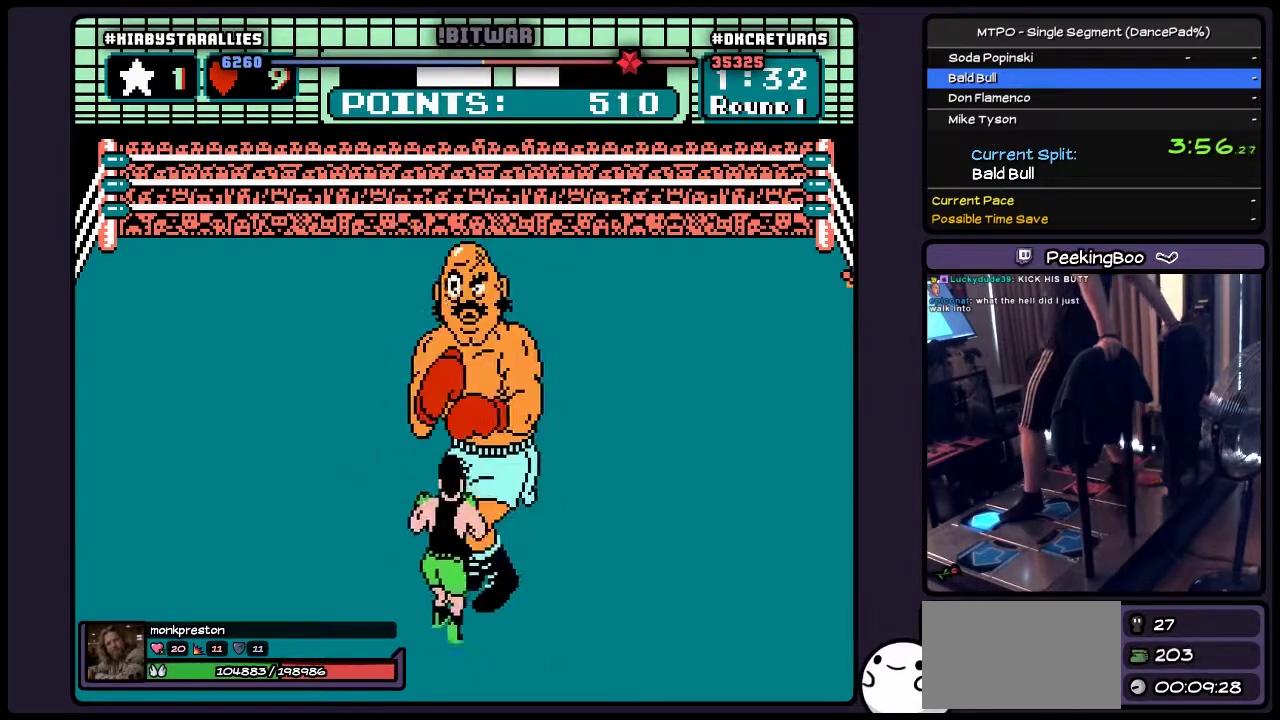
{"buttons": ["DPAD_UP"], "events": [[150, "B", "down"], [433, "B", "up"]]}